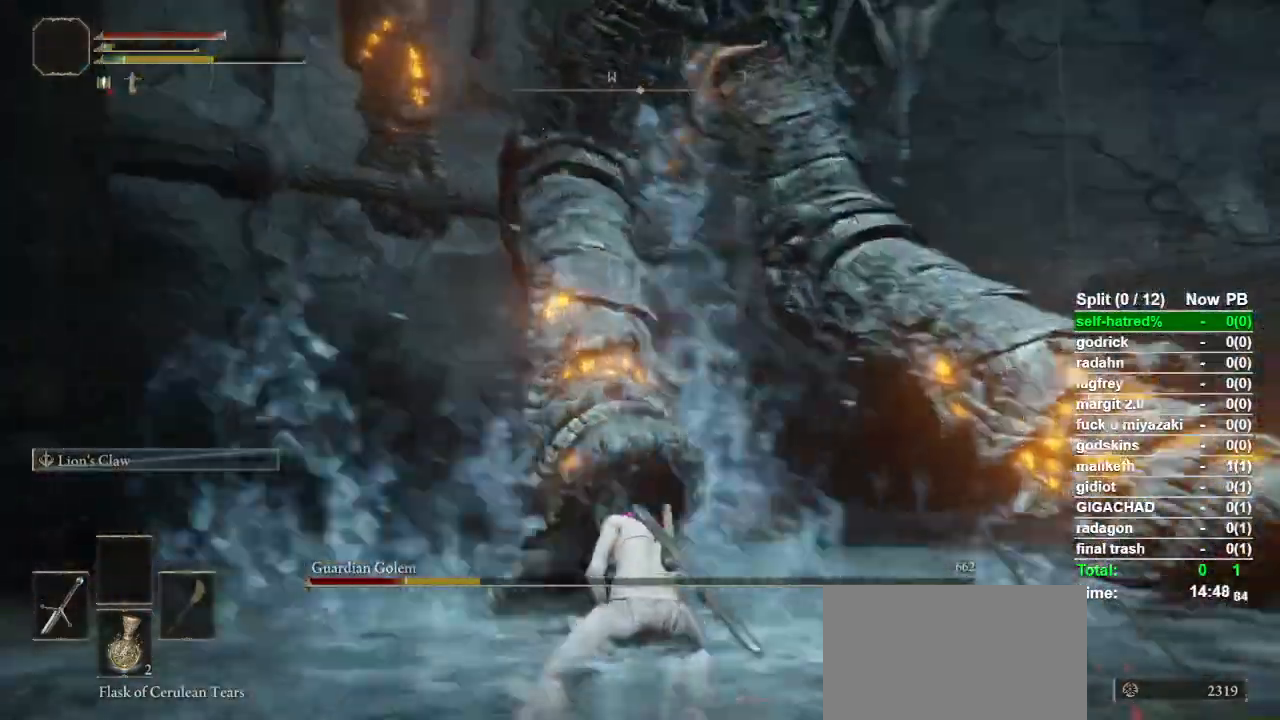
Gameplay with a controller (PlayStation layout); each line is a JSON object with the inputs held at the frame after it. "button_events" lists button changes between this image and that frame as [ms after this image, input, new state], when the widget could be followed in between (sticks are given only as held states).
{"buttons": [], "left_stick": "up-left", "right_stick": "center", "button_events": []}
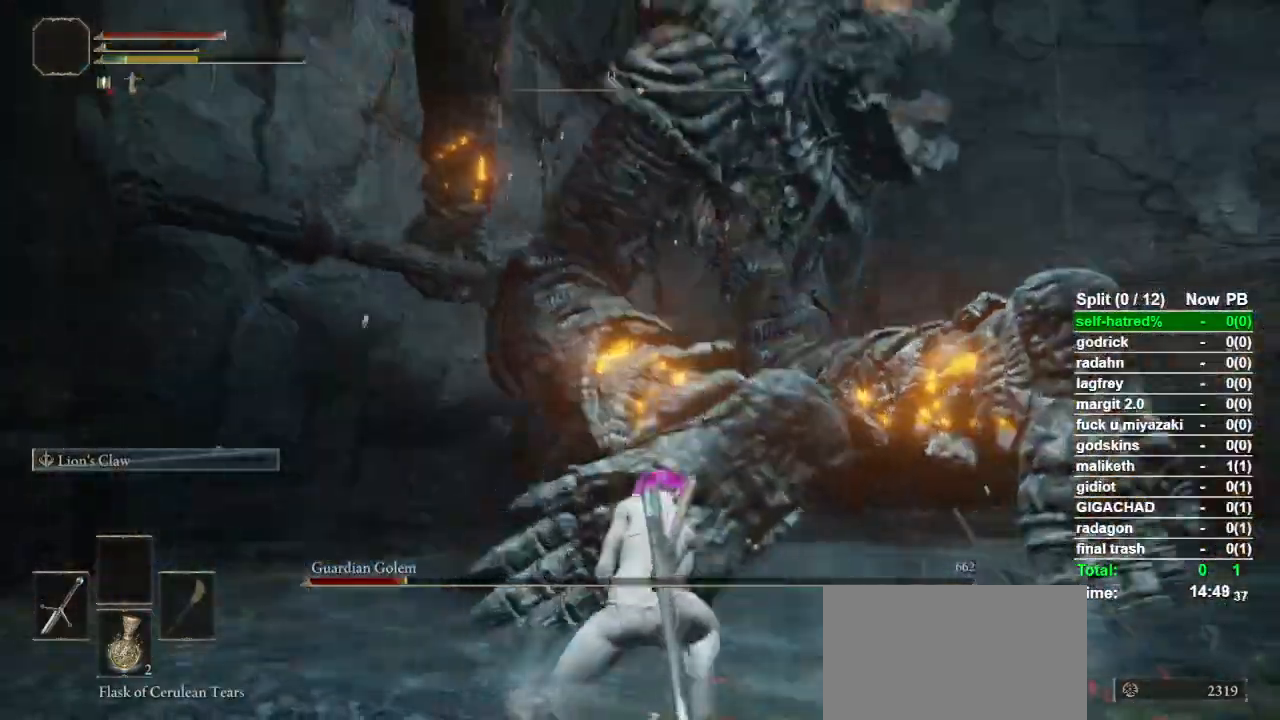
{"buttons": ["CIRCLE"], "left_stick": "up", "right_stick": "center", "button_events": [[500, "CIRCLE", "down"]]}
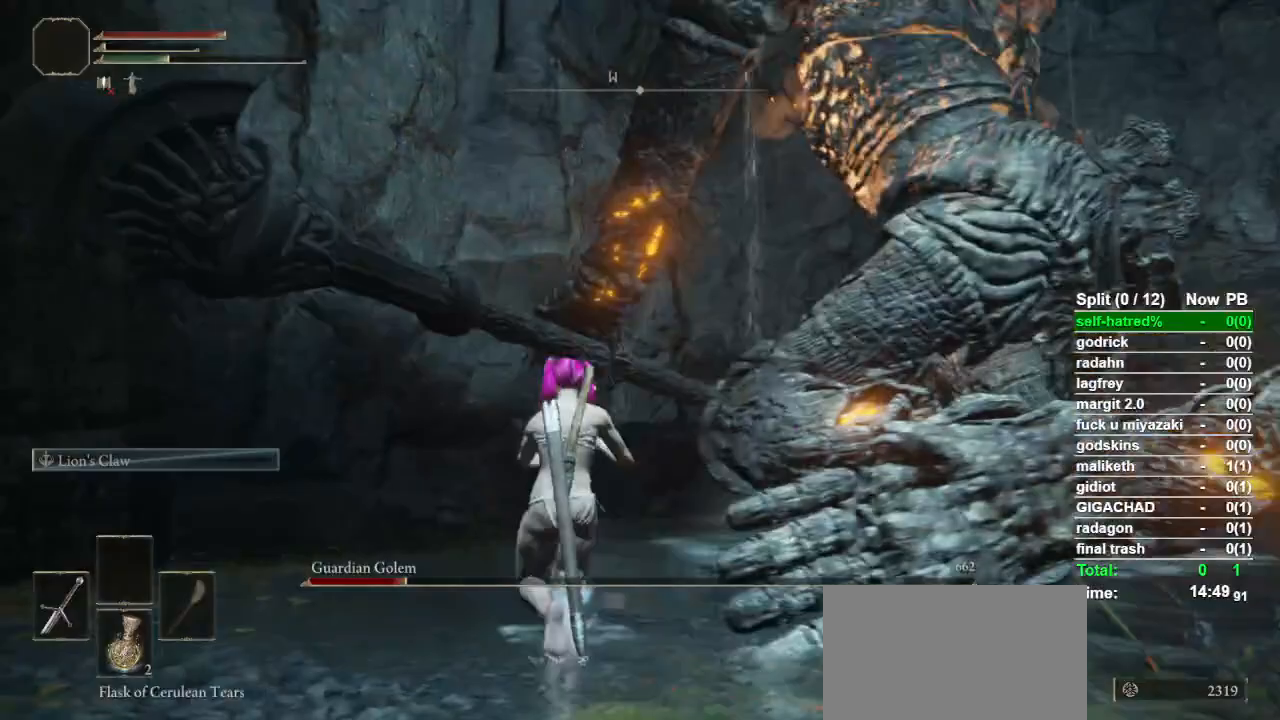
{"buttons": ["CIRCLE"], "left_stick": "up", "right_stick": "center", "button_events": []}
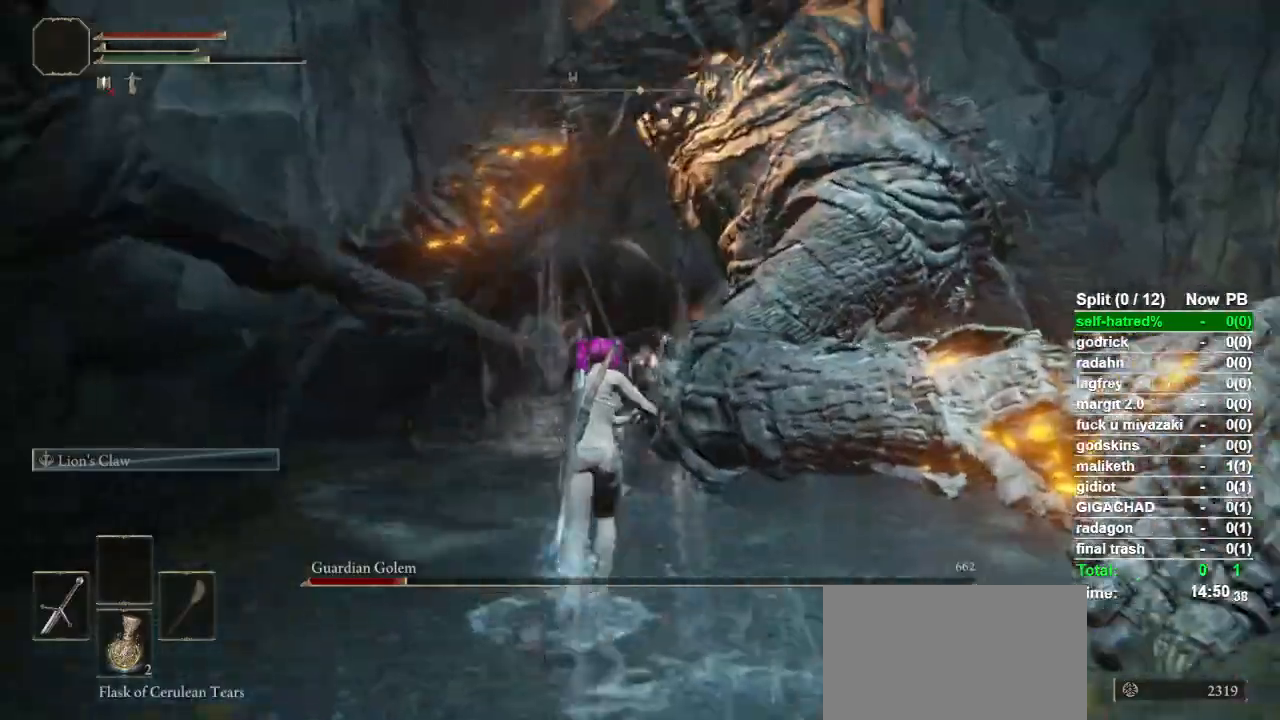
{"buttons": [], "left_stick": "up-left", "right_stick": "center", "button_events": [[400, "CIRCLE", "up"]]}
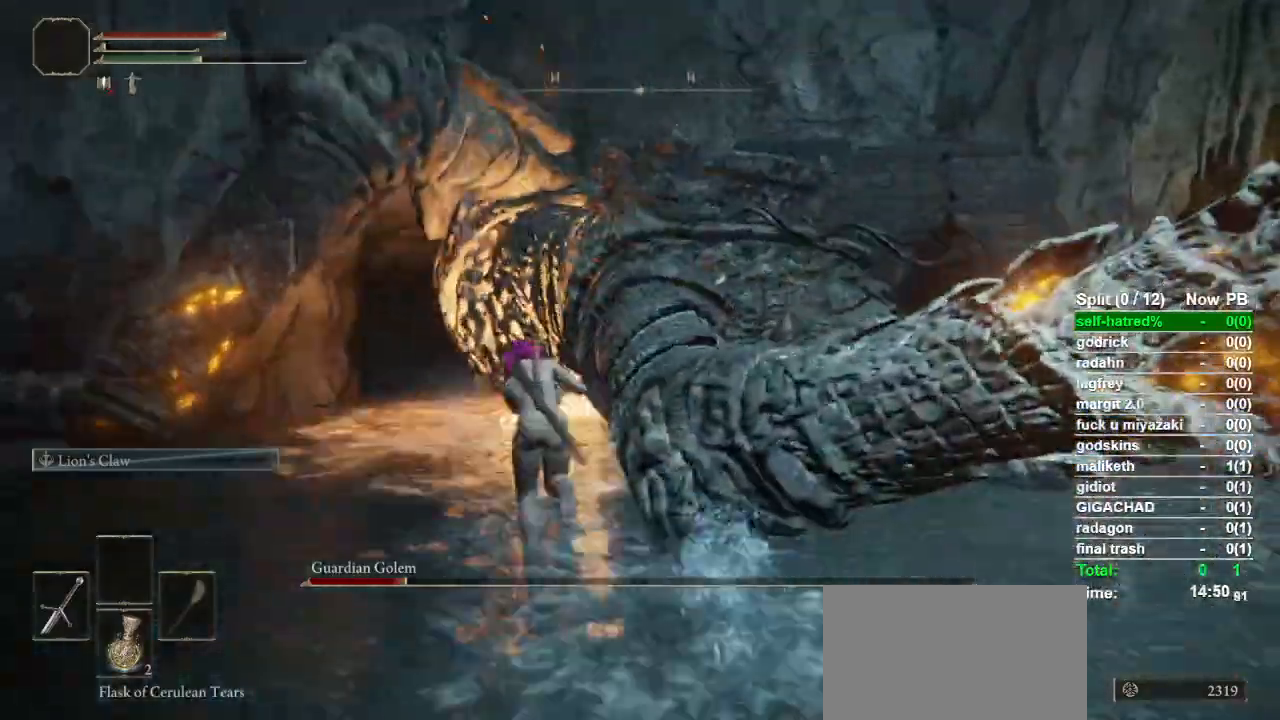
{"buttons": [], "left_stick": "up-left", "right_stick": "center", "button_events": []}
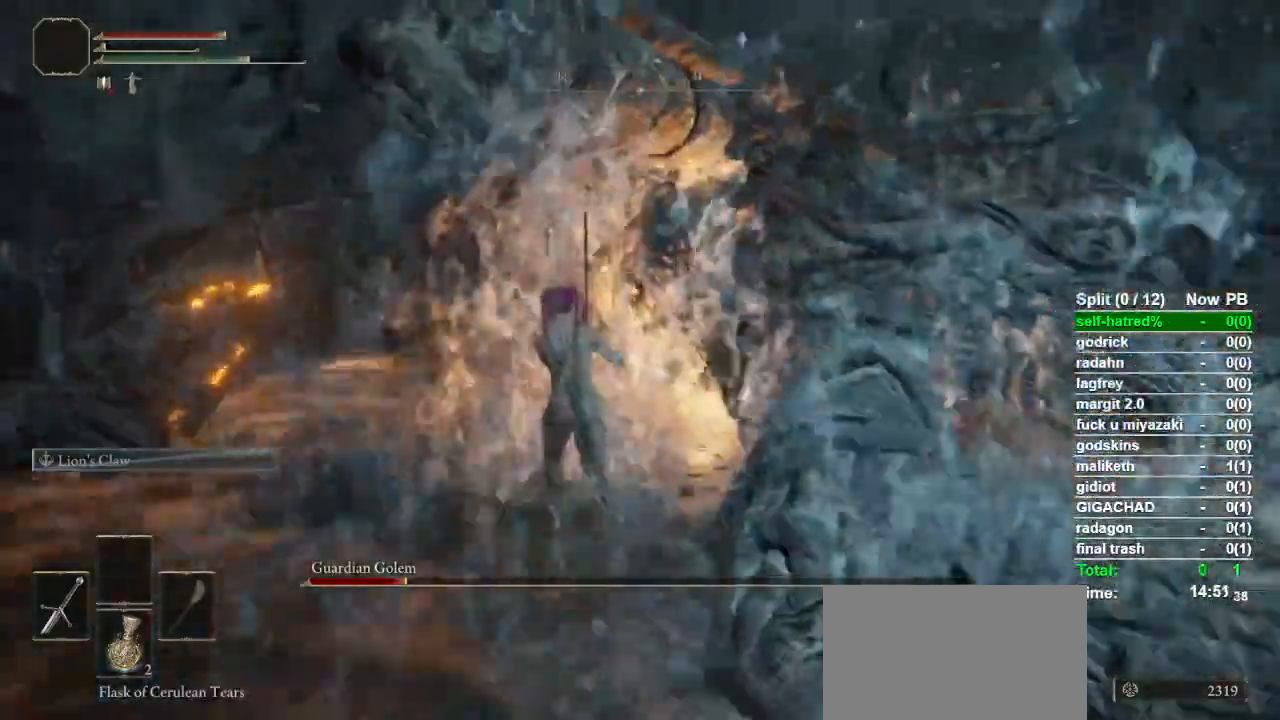
{"buttons": [], "left_stick": "up", "right_stick": "center", "button_events": []}
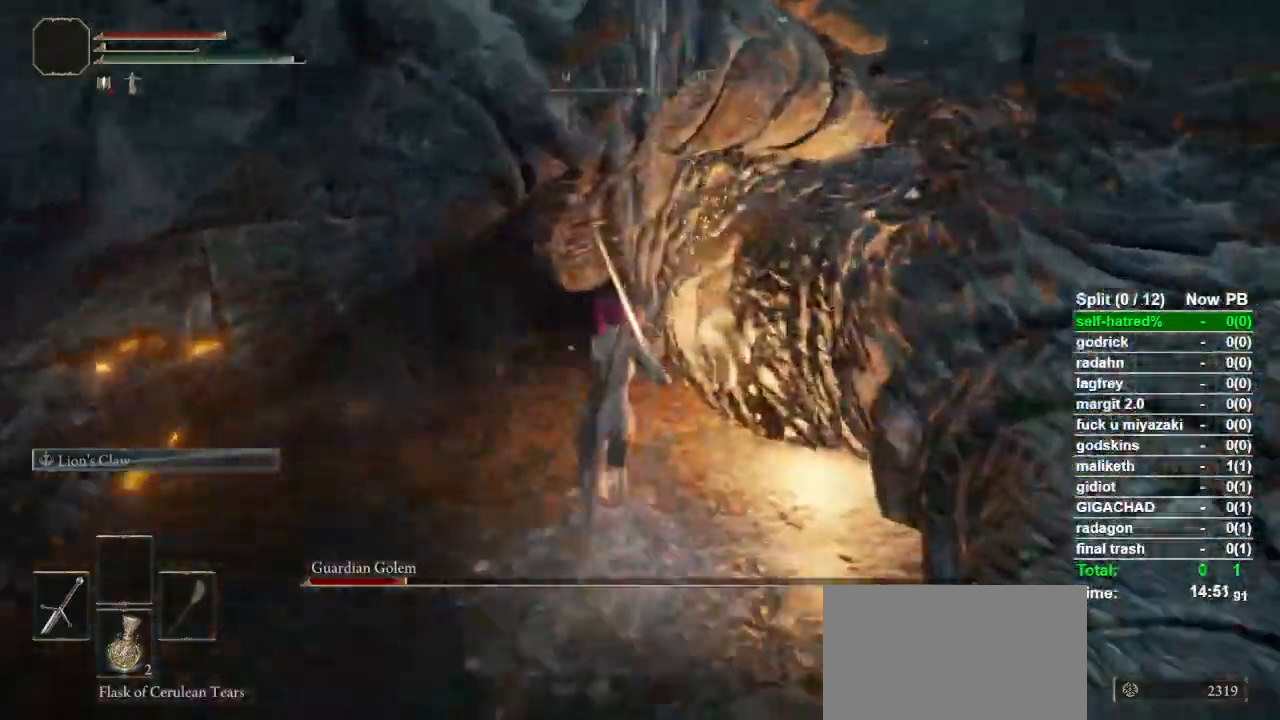
{"buttons": ["R1"], "left_stick": "up-right", "right_stick": "center", "button_events": [[367, "R1", "down"]]}
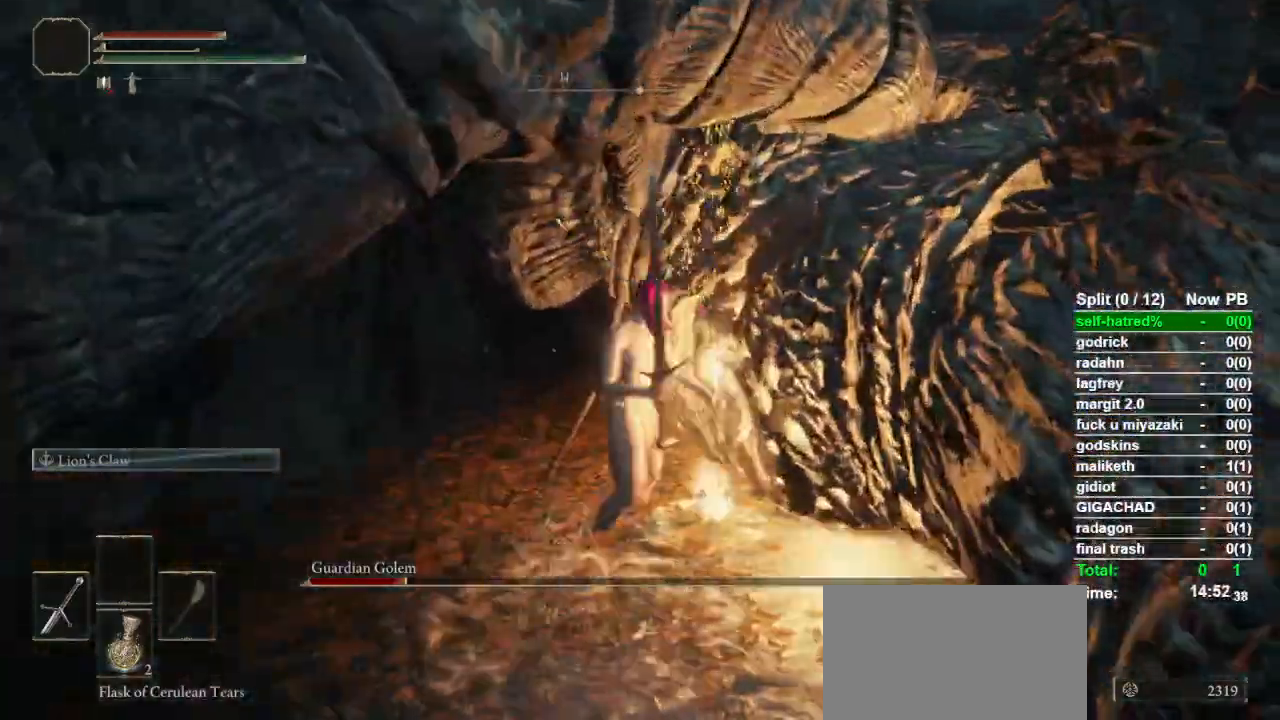
{"buttons": [], "left_stick": "center", "right_stick": "down-right"}
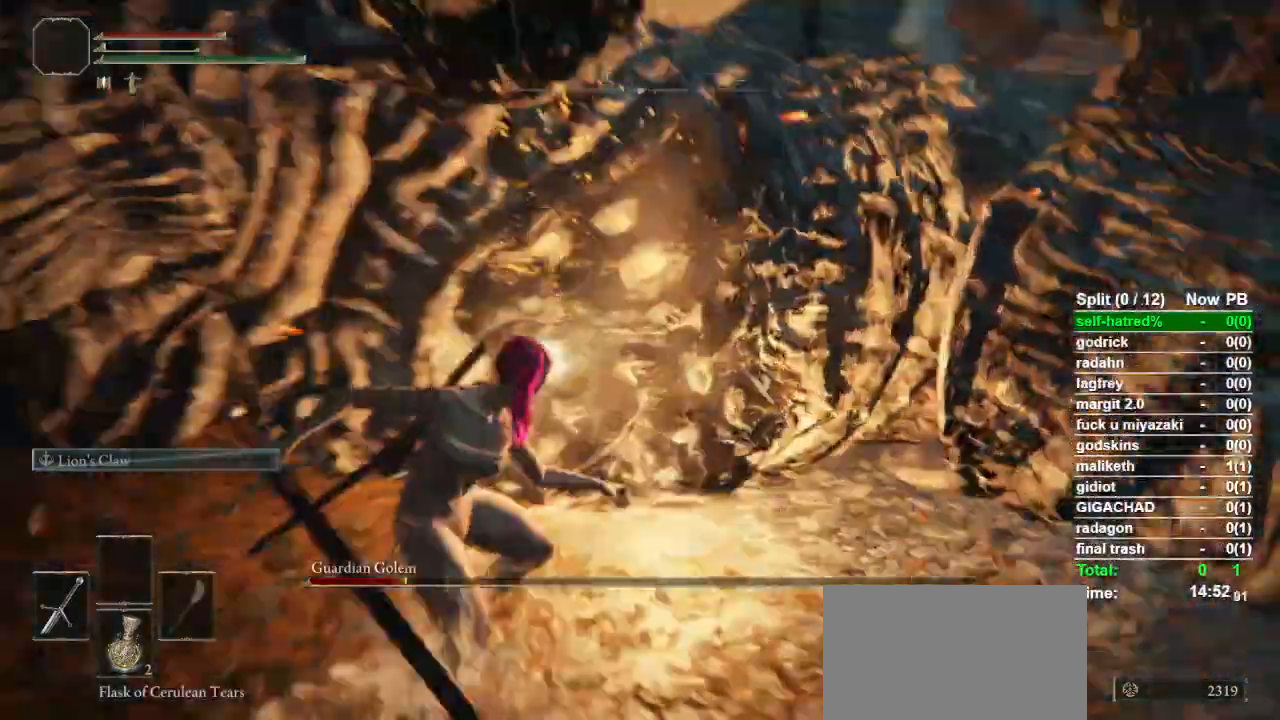
{"buttons": [], "left_stick": "center", "right_stick": "center", "button_events": []}
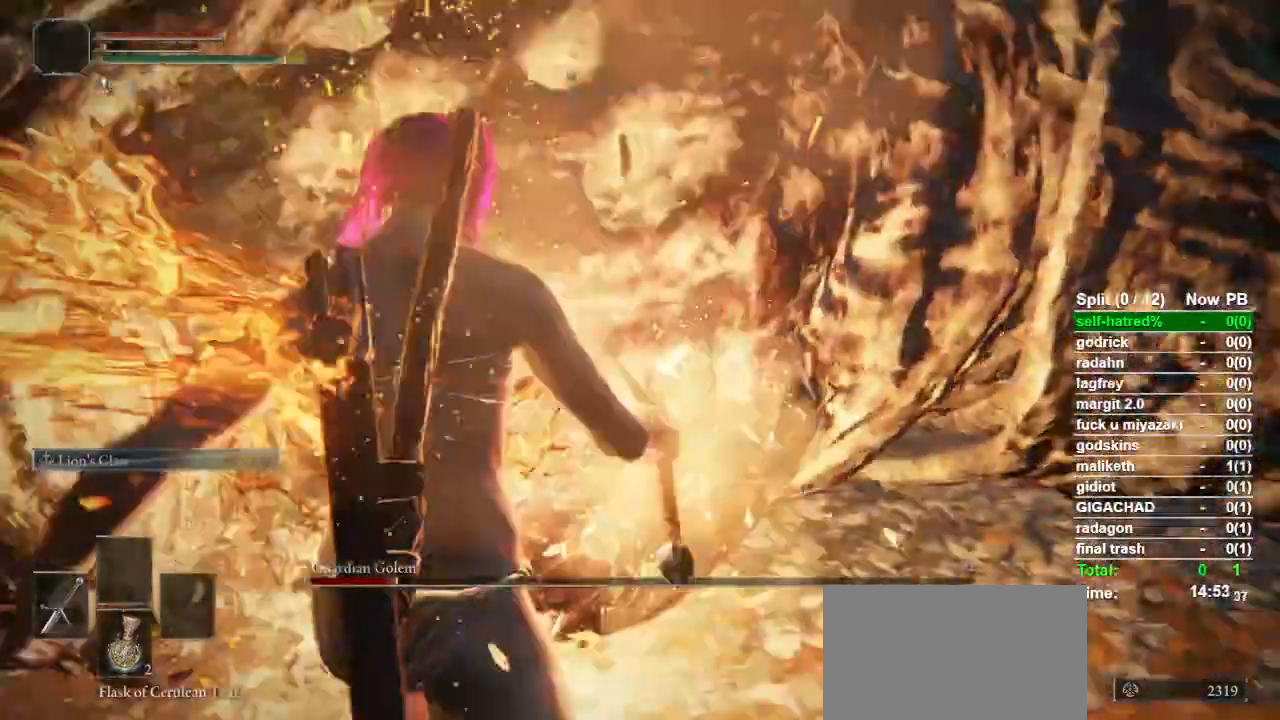
{"buttons": [], "left_stick": "center", "right_stick": "center"}
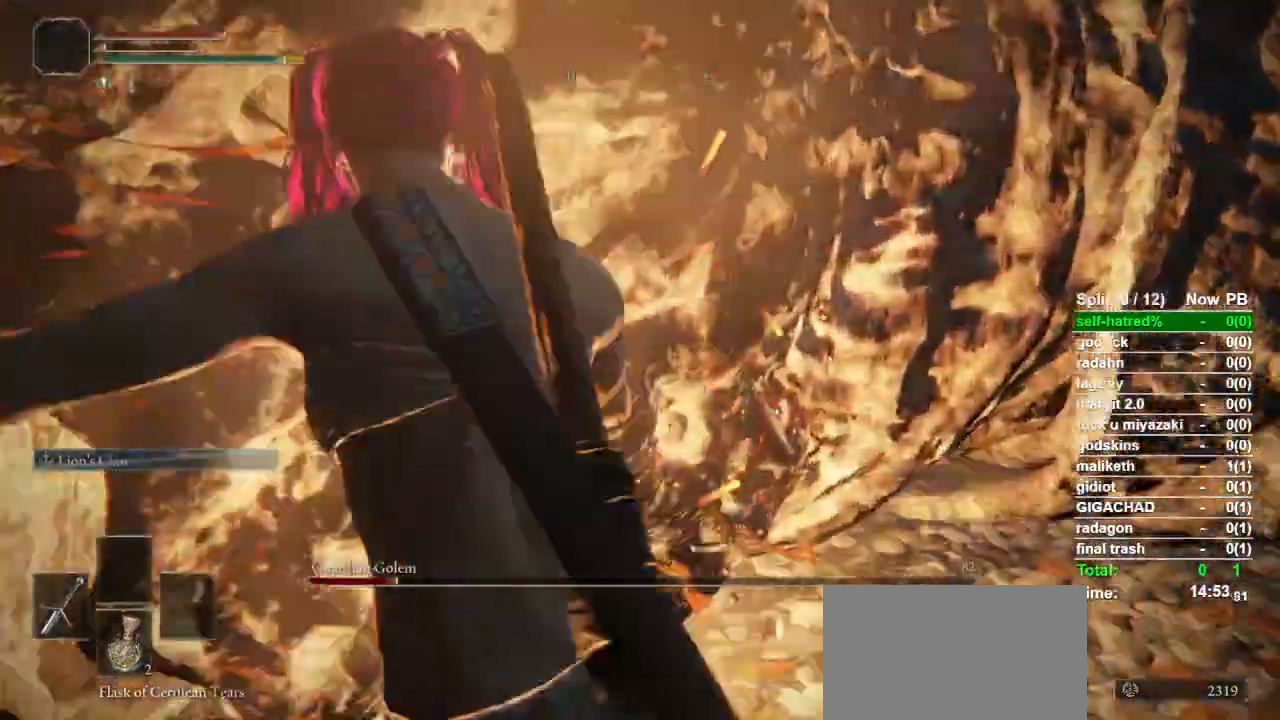
{"buttons": [], "left_stick": "center", "right_stick": "center", "button_events": []}
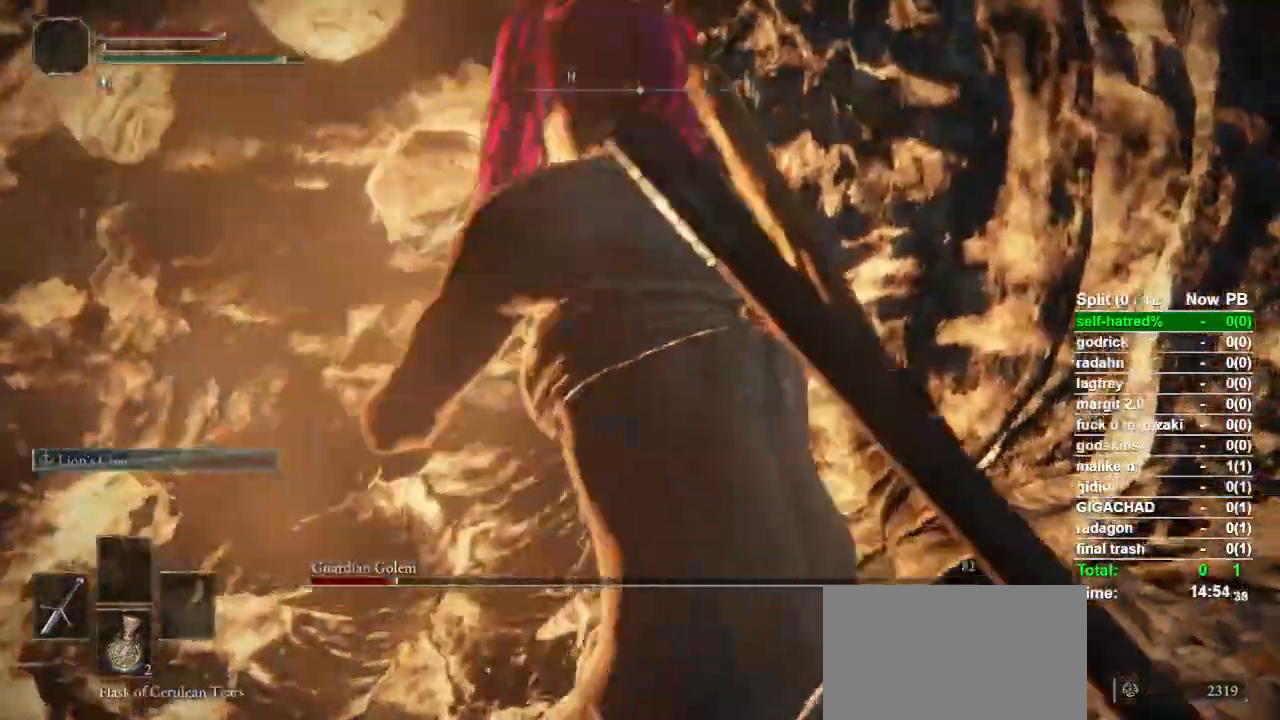
{"buttons": [], "left_stick": "center", "right_stick": "center", "button_events": []}
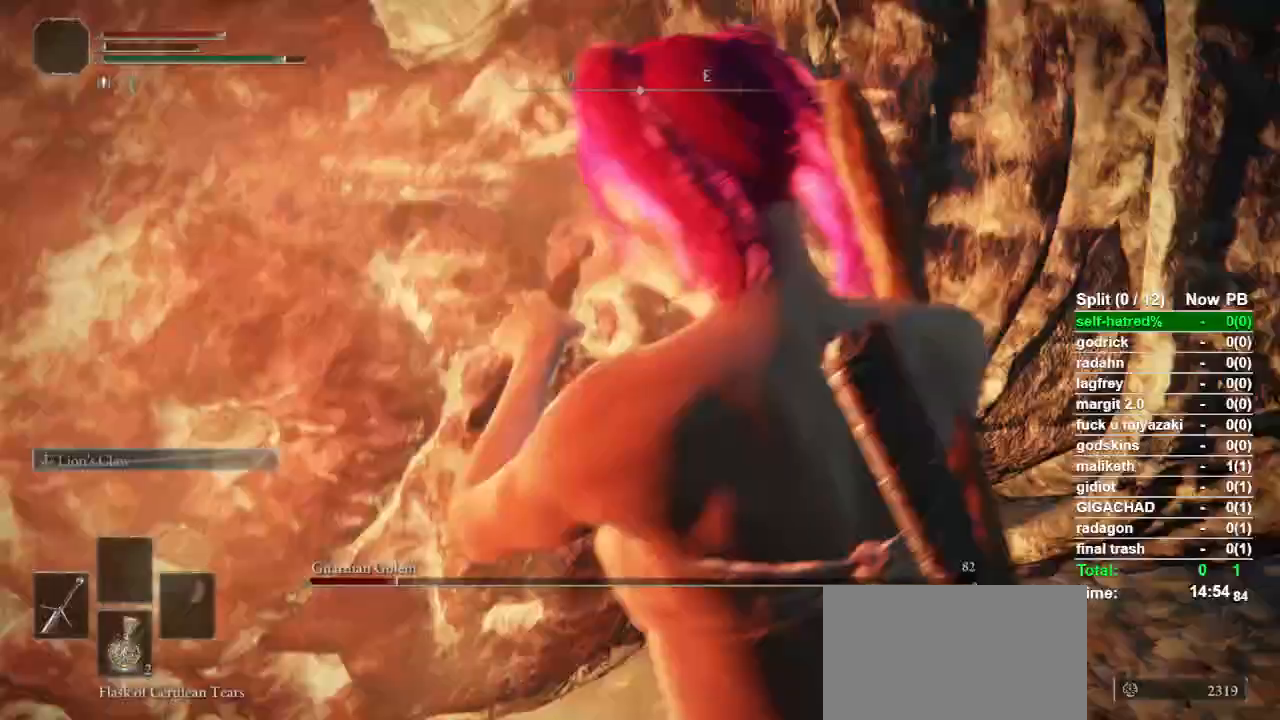
{"buttons": [], "left_stick": "center", "right_stick": "center", "button_events": []}
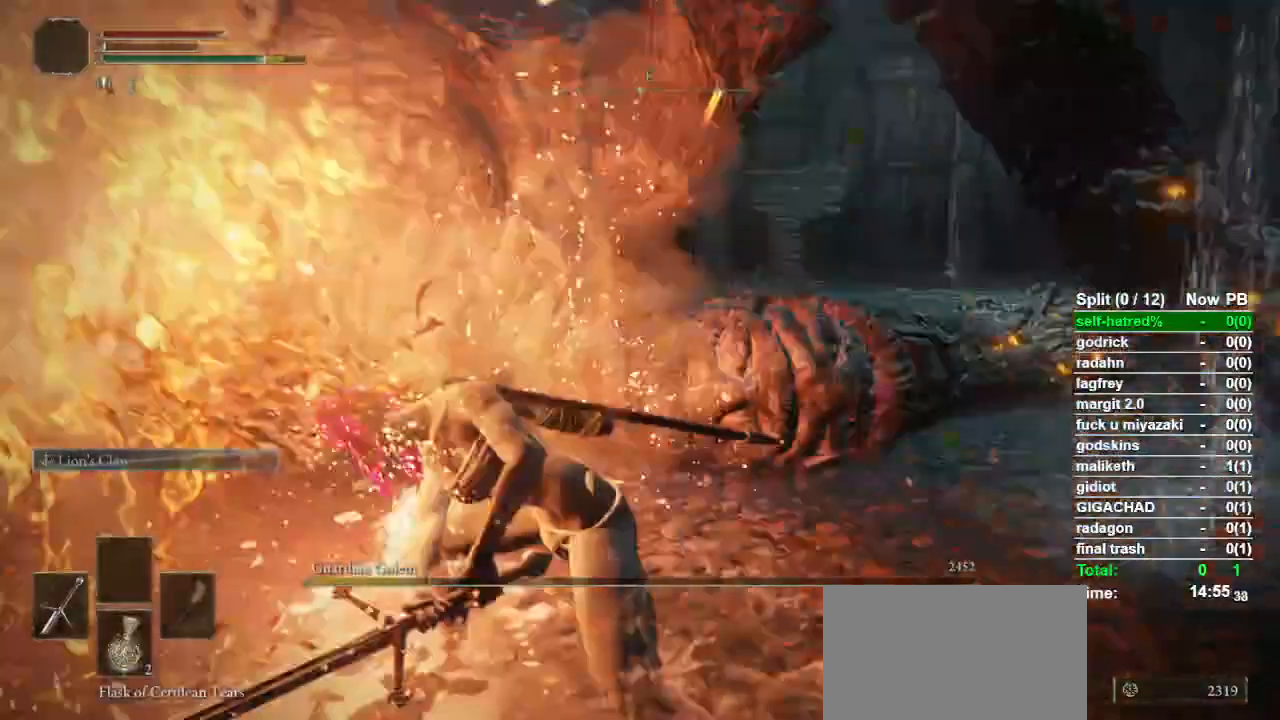
{"buttons": ["CIRCLE"], "left_stick": "up-right", "right_stick": "right", "button_events": [[167, "CIRCLE", "down"]]}
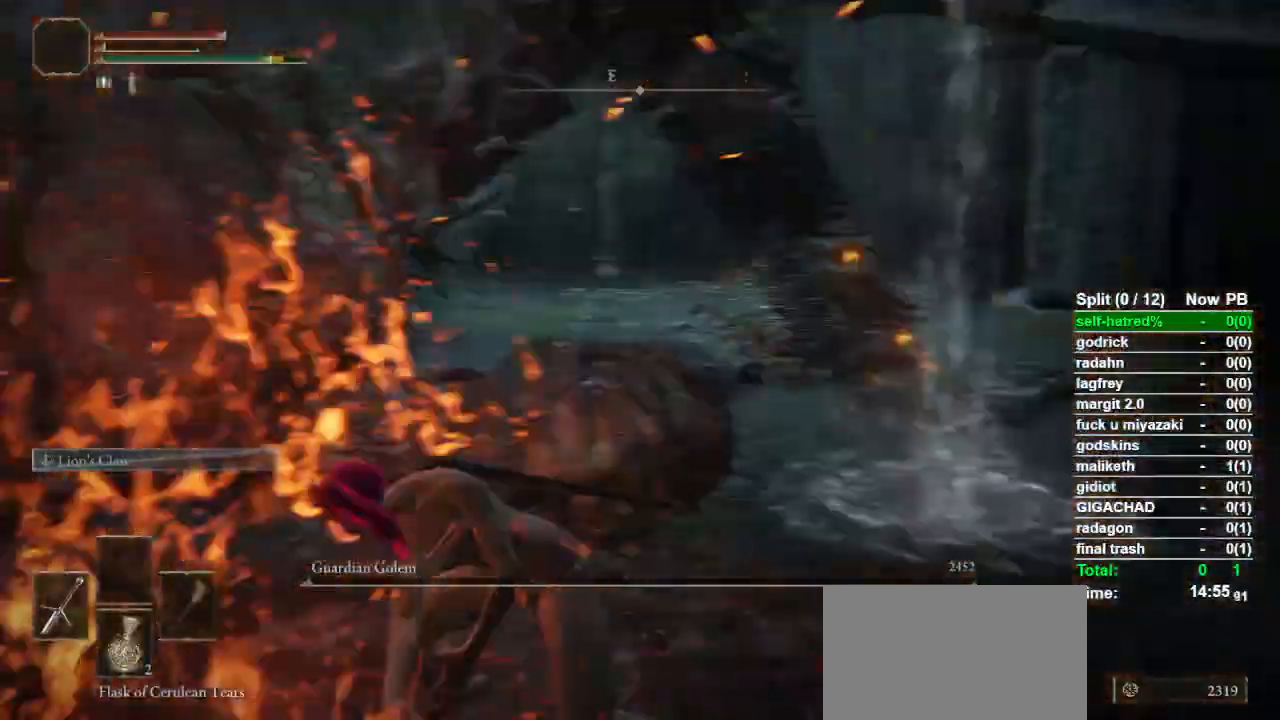
{"buttons": ["CIRCLE", "L1"], "left_stick": "up-right", "right_stick": "center", "button_events": [[200, "L1", "down"]]}
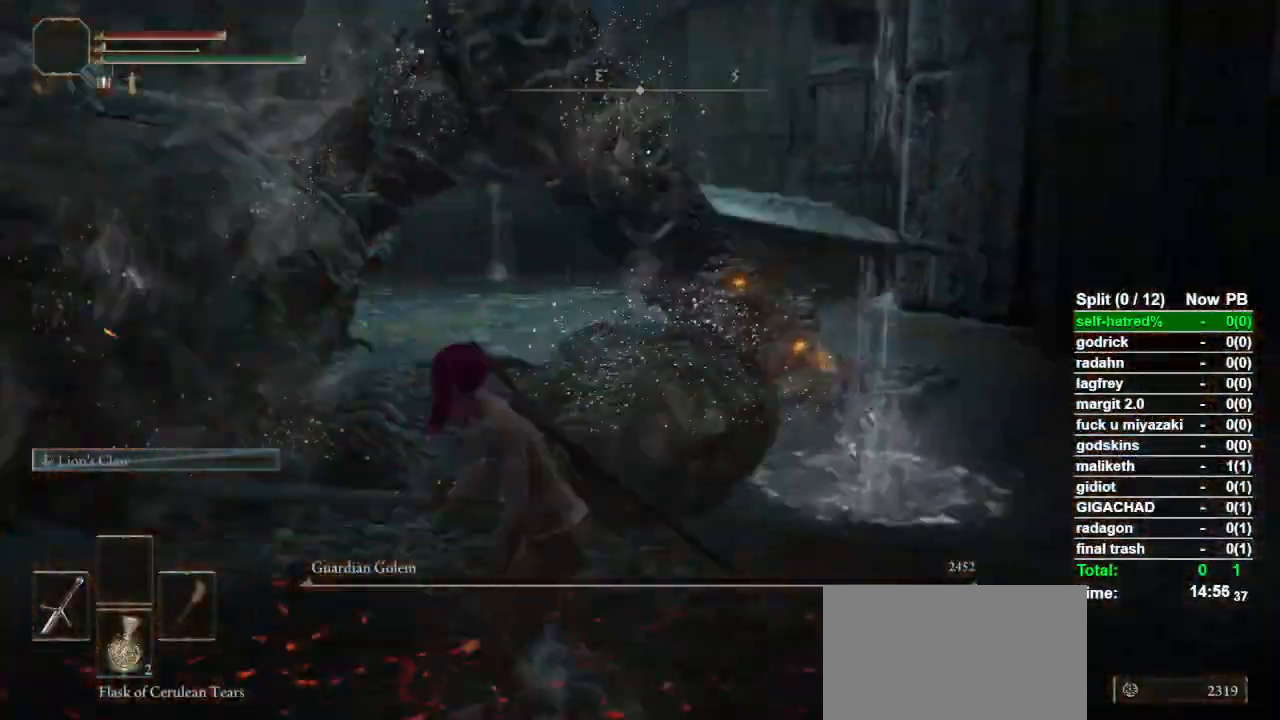
{"buttons": ["CIRCLE"], "left_stick": "up-right", "right_stick": "center", "button_events": [[467, "L1", "up"]]}
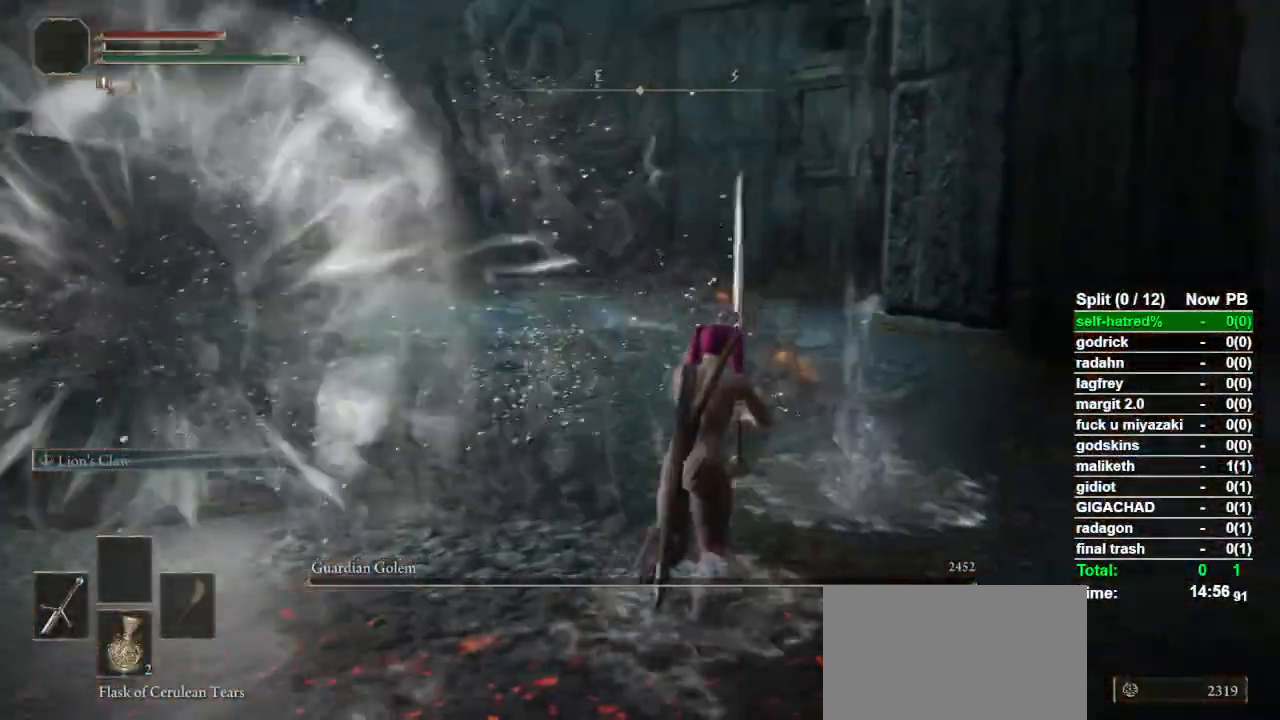
{"buttons": ["CIRCLE"], "left_stick": "up", "right_stick": "center", "button_events": []}
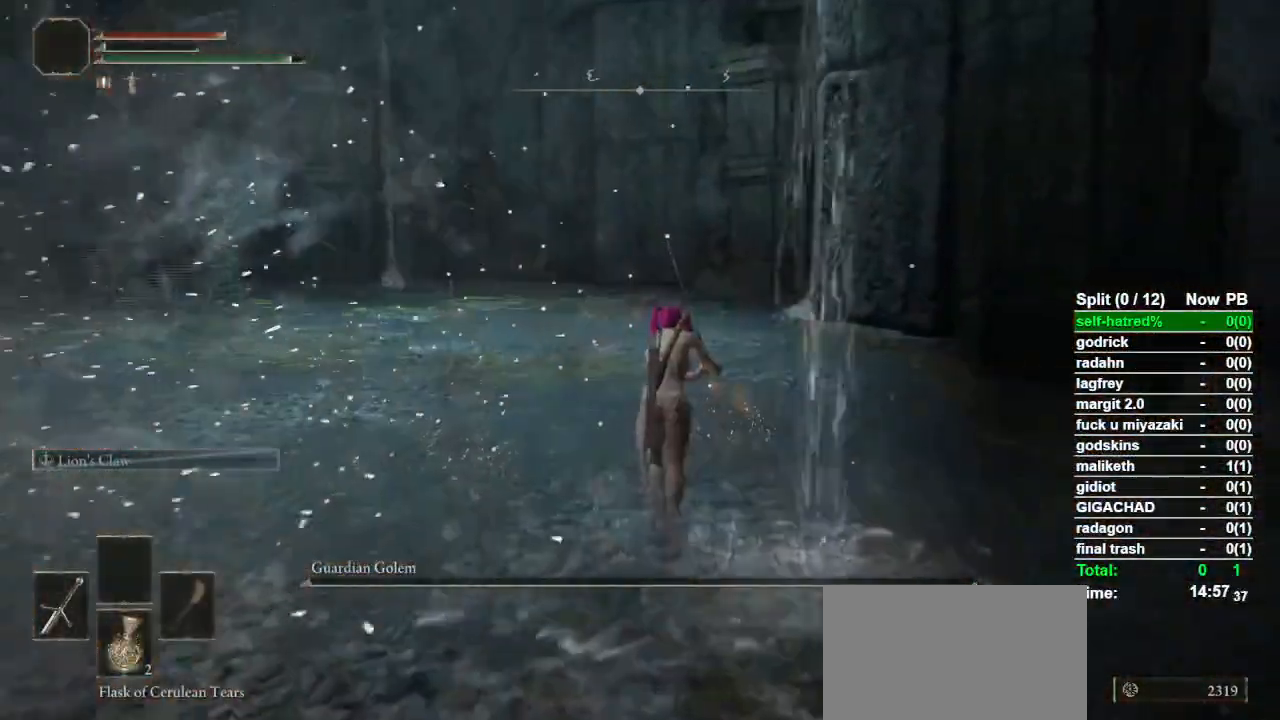
{"buttons": ["CIRCLE"], "left_stick": "up", "right_stick": "center", "button_events": []}
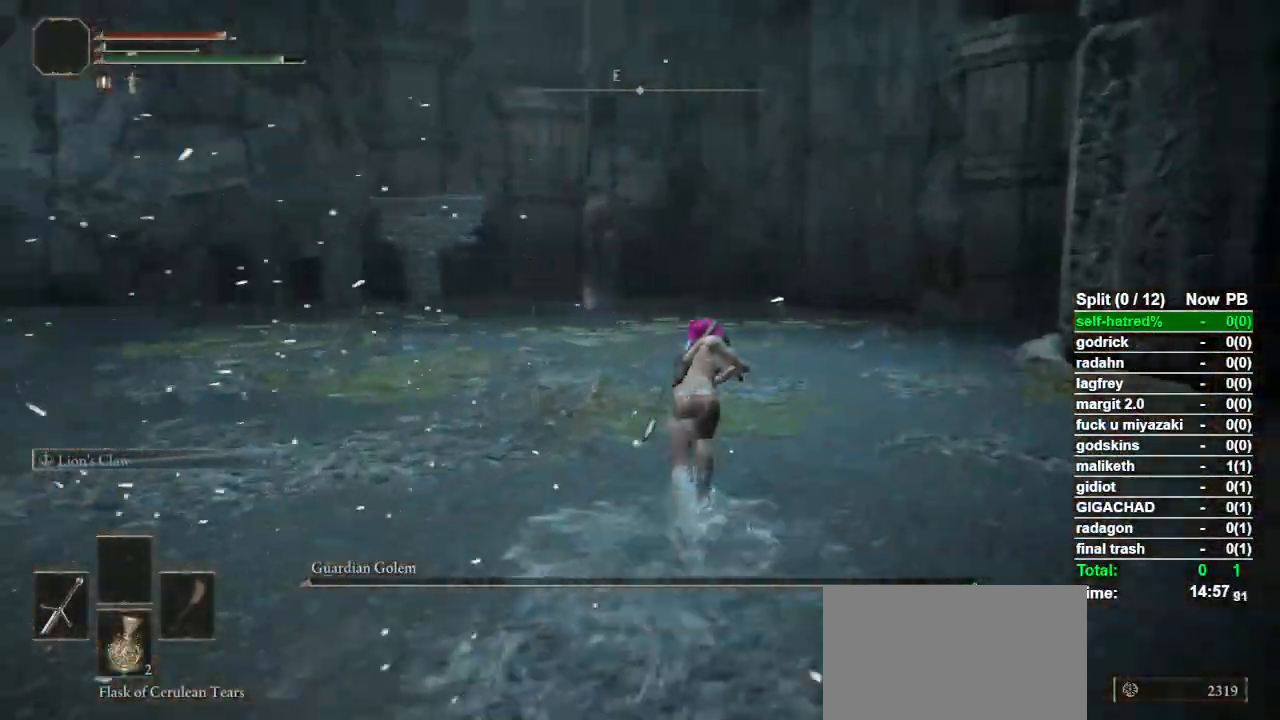
{"buttons": ["CIRCLE"], "left_stick": "up", "right_stick": "center", "button_events": []}
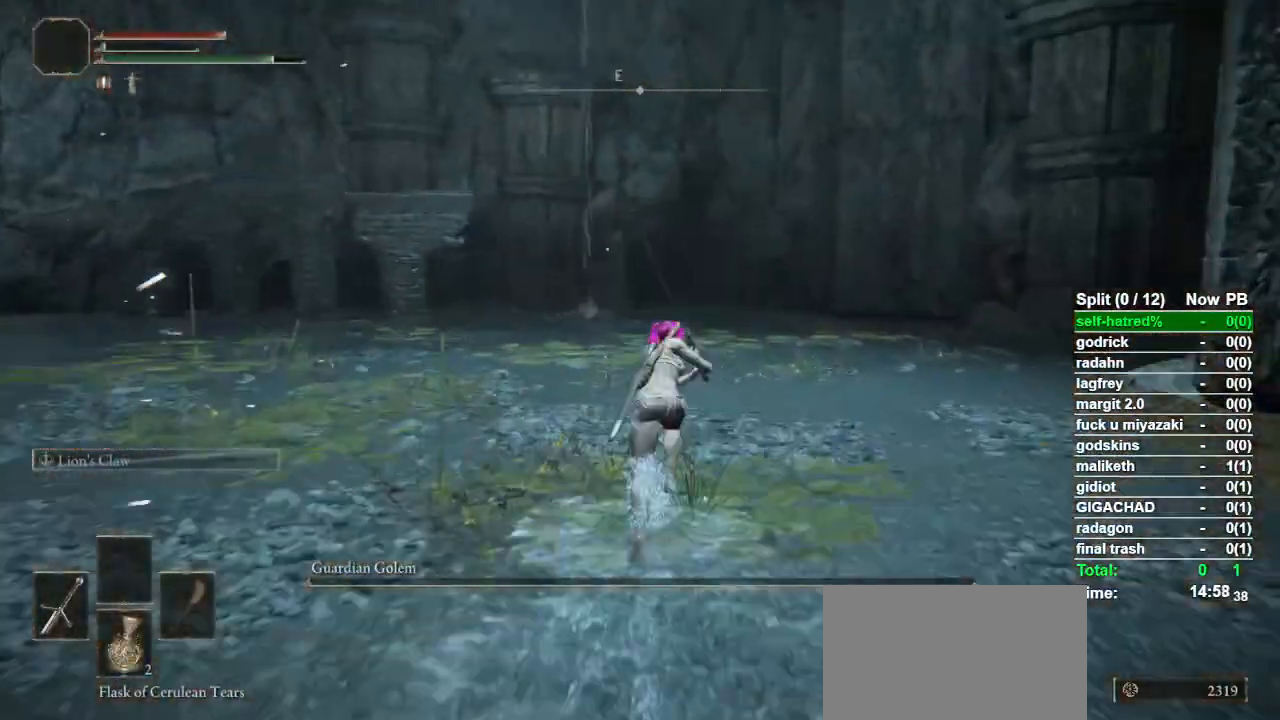
{"buttons": ["CIRCLE"], "left_stick": "up", "right_stick": "center", "button_events": []}
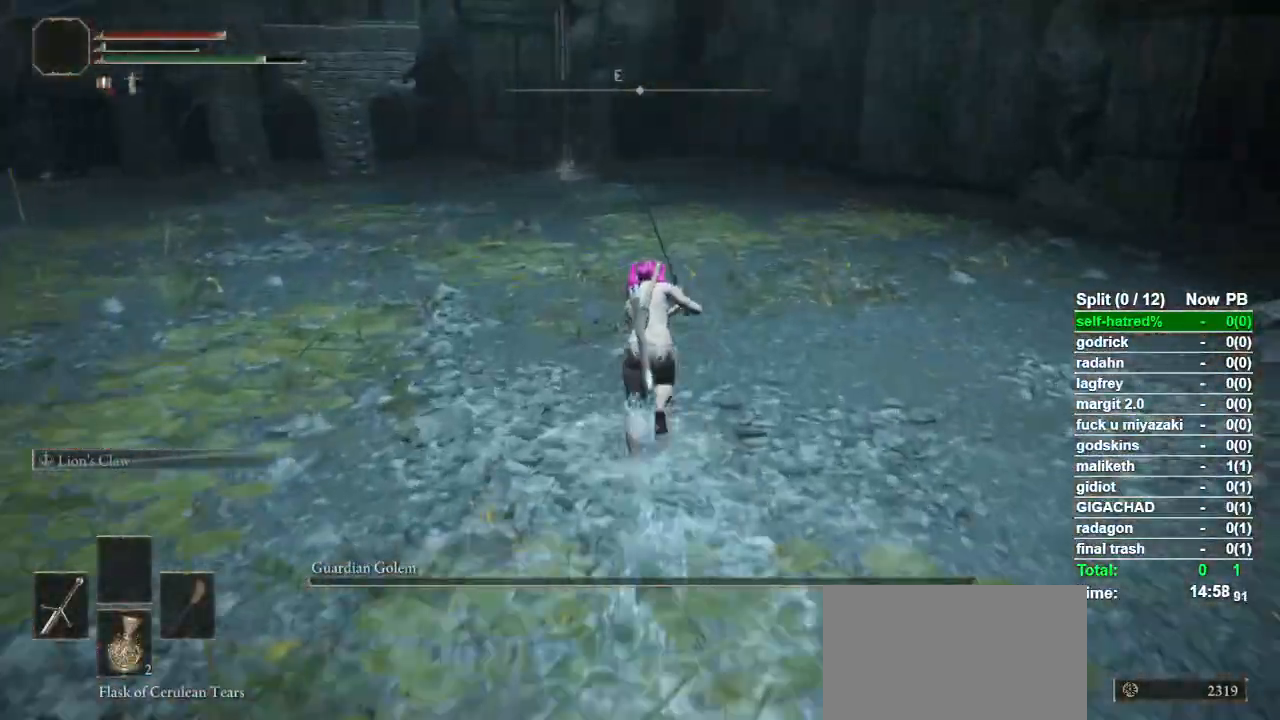
{"buttons": ["CIRCLE"], "left_stick": "up", "right_stick": "center", "button_events": []}